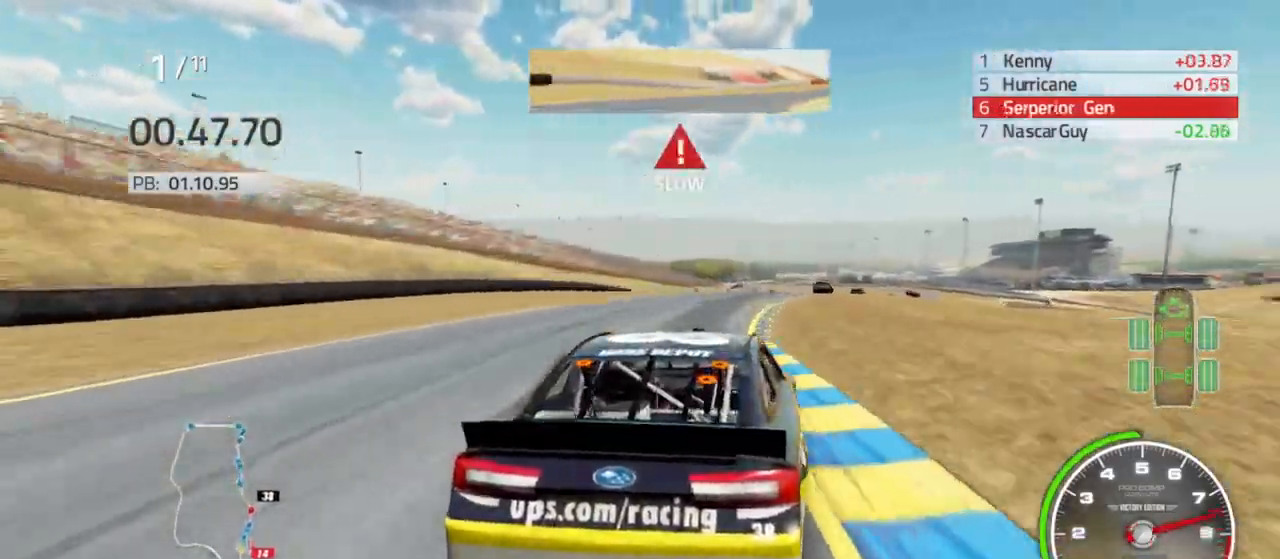
Gameplay with a controller (Xbox layout); each line is a JSON object with the inputs held at the frame after it. "events" lists button and stick changes between this image and that frame as [ms after this image, input, new state], when the widget could be followed in between.
{"buttons": ["R2"], "left_stick": "right", "right_stick": "center", "events": [[33, "R2", "down"]]}
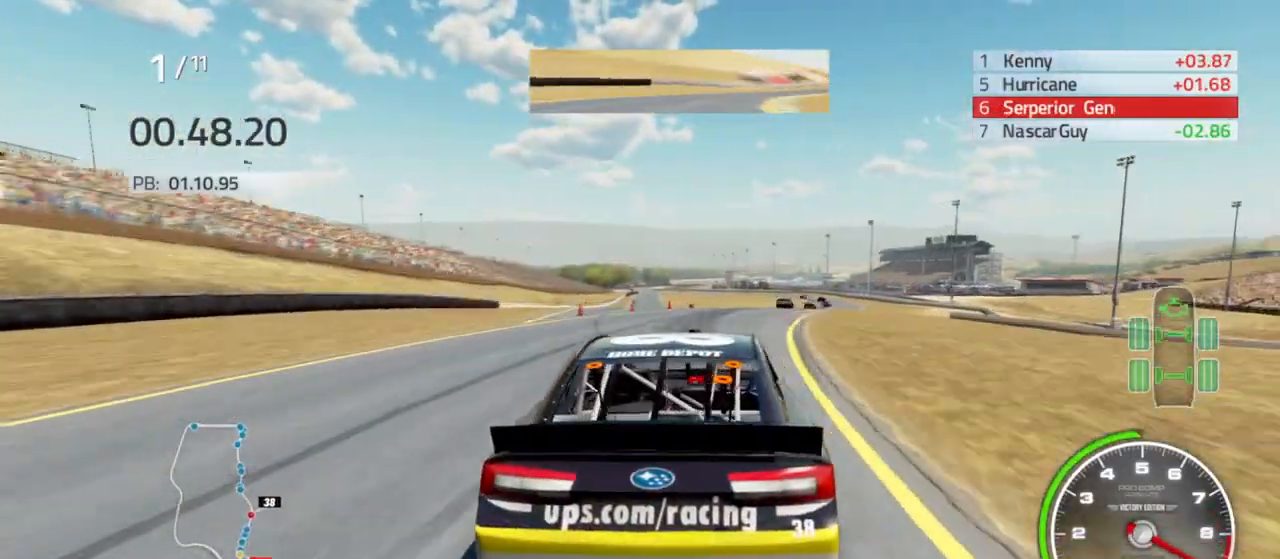
{"buttons": ["R2"], "left_stick": "right", "right_stick": "center", "events": []}
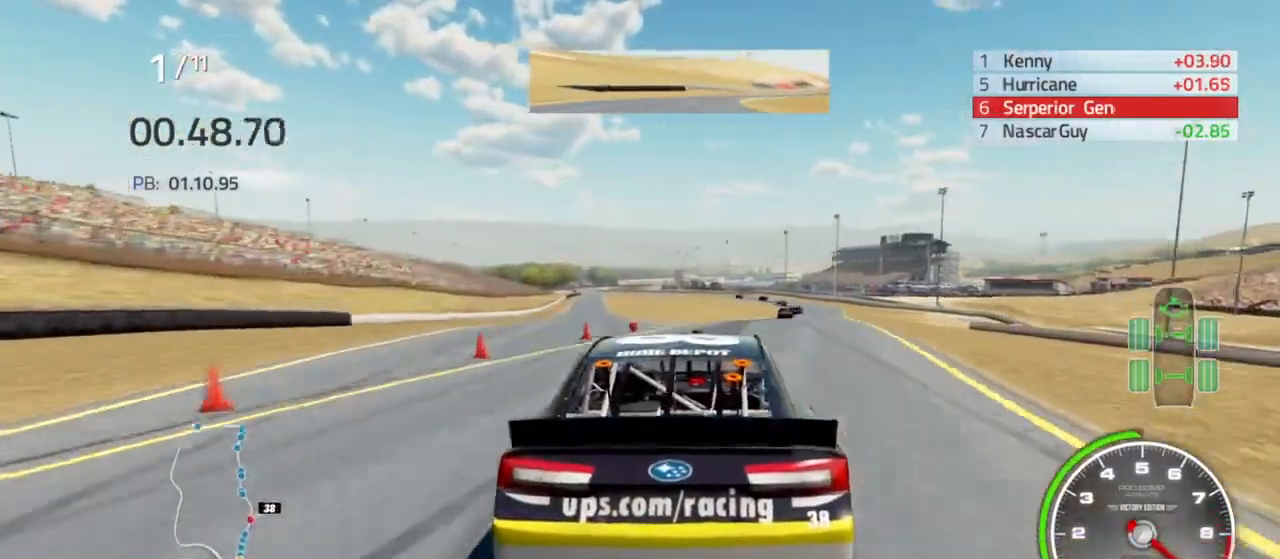
{"buttons": ["R2"], "left_stick": "center", "right_stick": "center", "events": [[433, "left_stick", "center"]]}
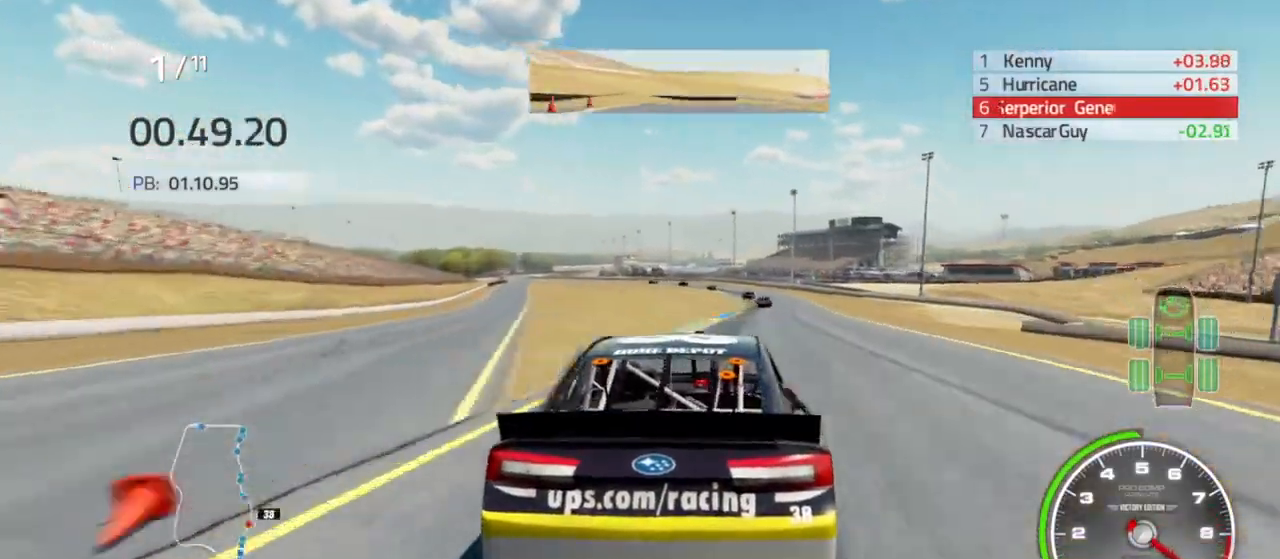
{"buttons": ["R2"], "left_stick": "center", "right_stick": "center", "events": [[333, "left_stick", "right"], [500, "left_stick", "center"]]}
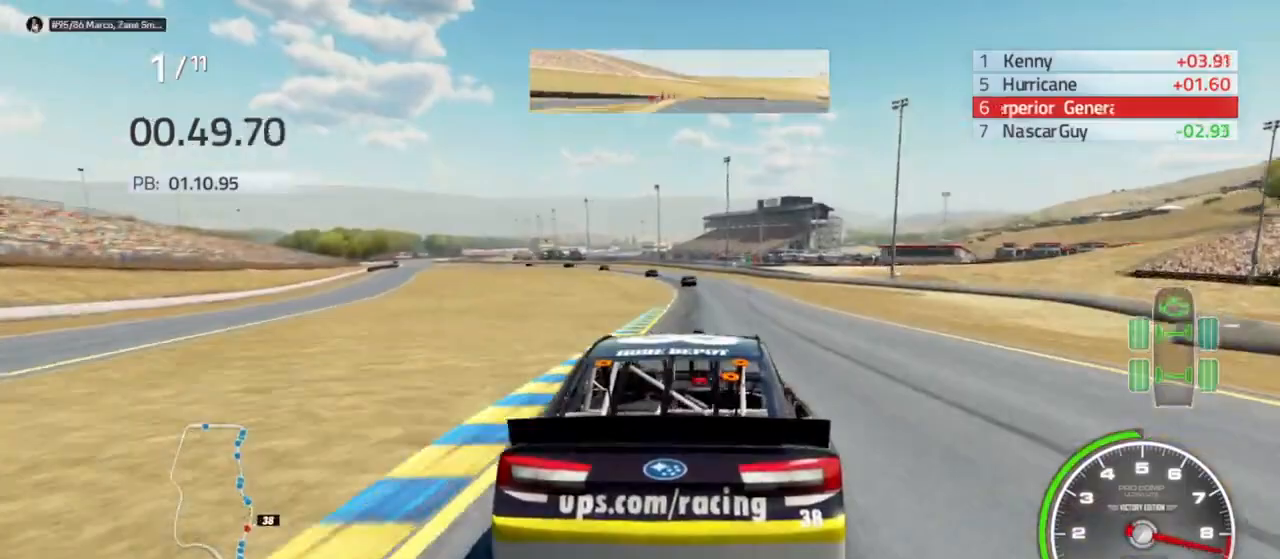
{"buttons": ["R2"], "left_stick": "center", "right_stick": "center", "events": [[233, "left_stick", "left"], [433, "left_stick", "center"]]}
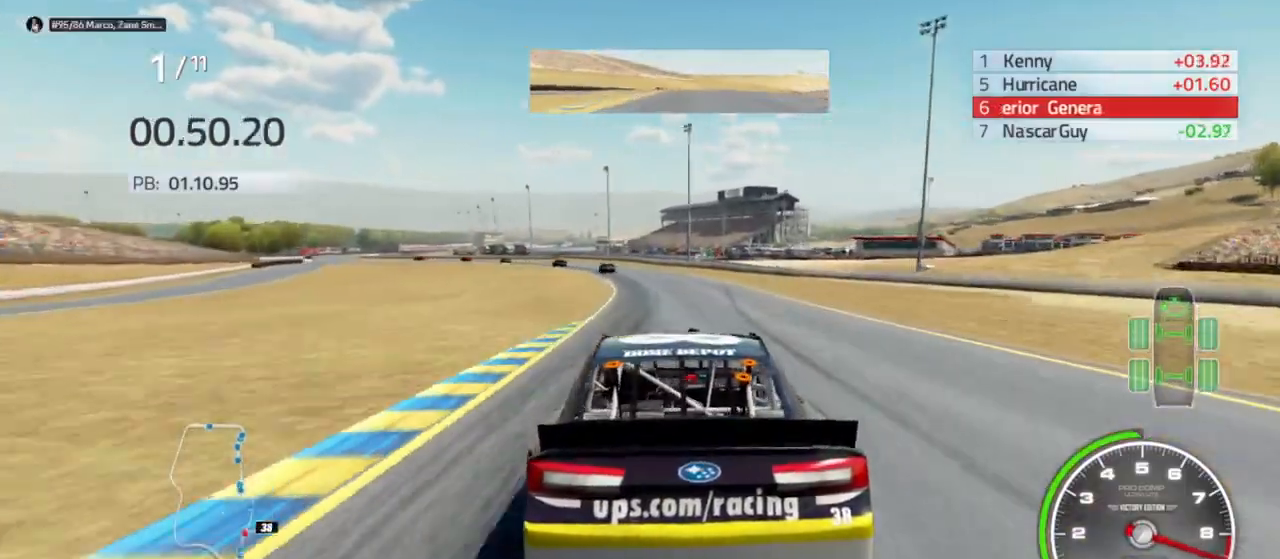
{"buttons": ["R2"], "left_stick": "center", "right_stick": "center", "events": [[33, "left_stick", "left"], [267, "left_stick", "center"], [333, "left_stick", "left"], [500, "left_stick", "center"]]}
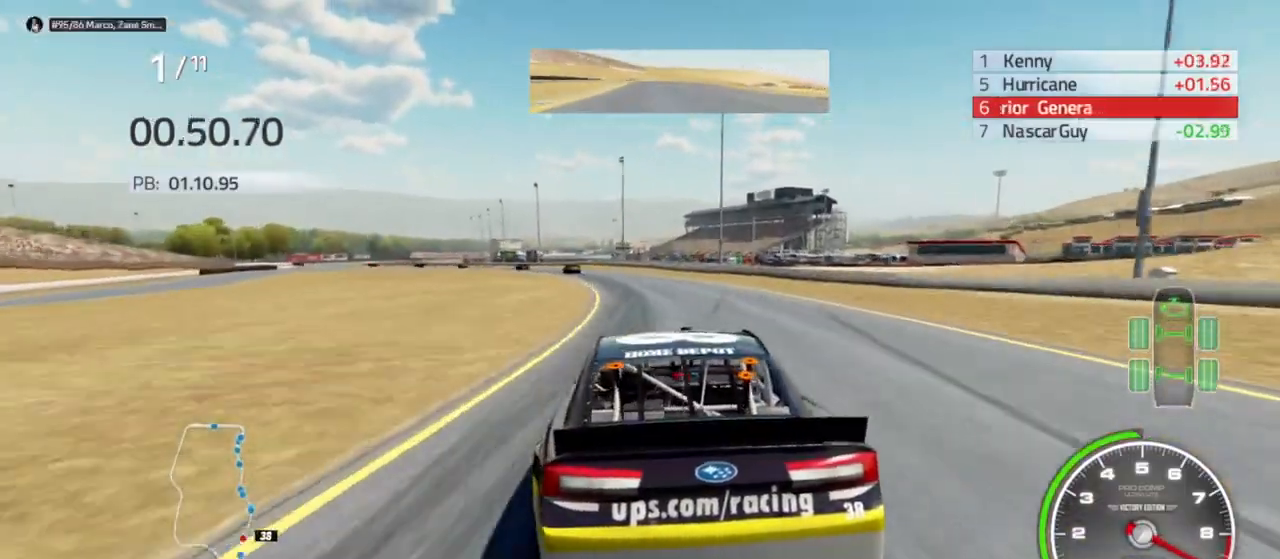
{"buttons": ["R2"], "left_stick": "left", "right_stick": "center", "events": [[133, "left_stick", "left"], [333, "left_stick", "center"], [400, "left_stick", "left"]]}
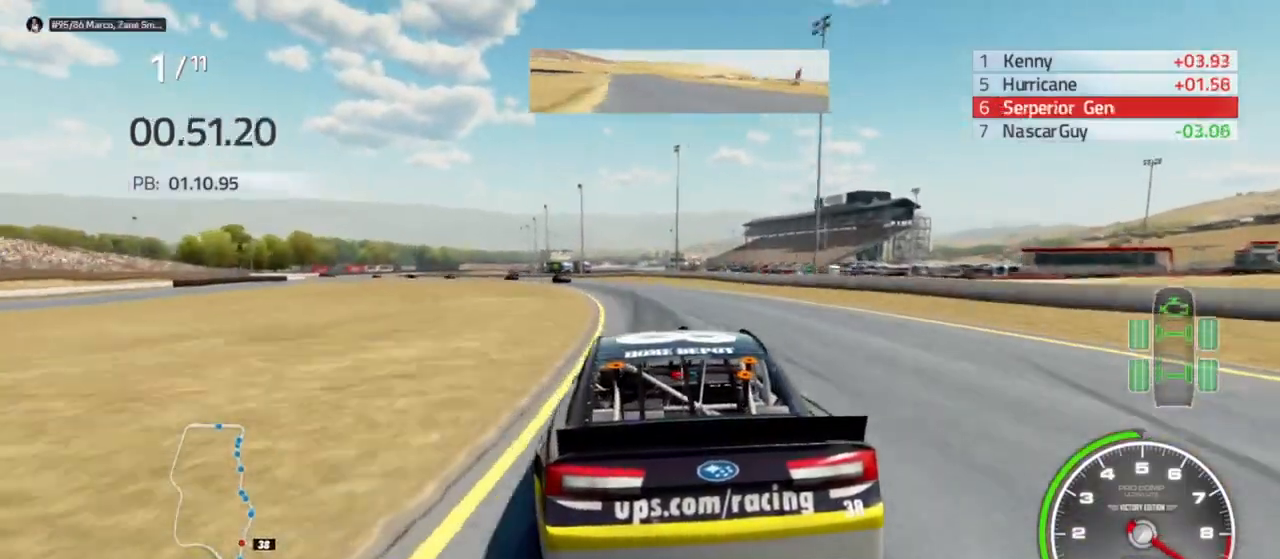
{"buttons": ["R2"], "left_stick": "left", "right_stick": "center", "events": [[67, "left_stick", "center"], [233, "left_stick", "left"]]}
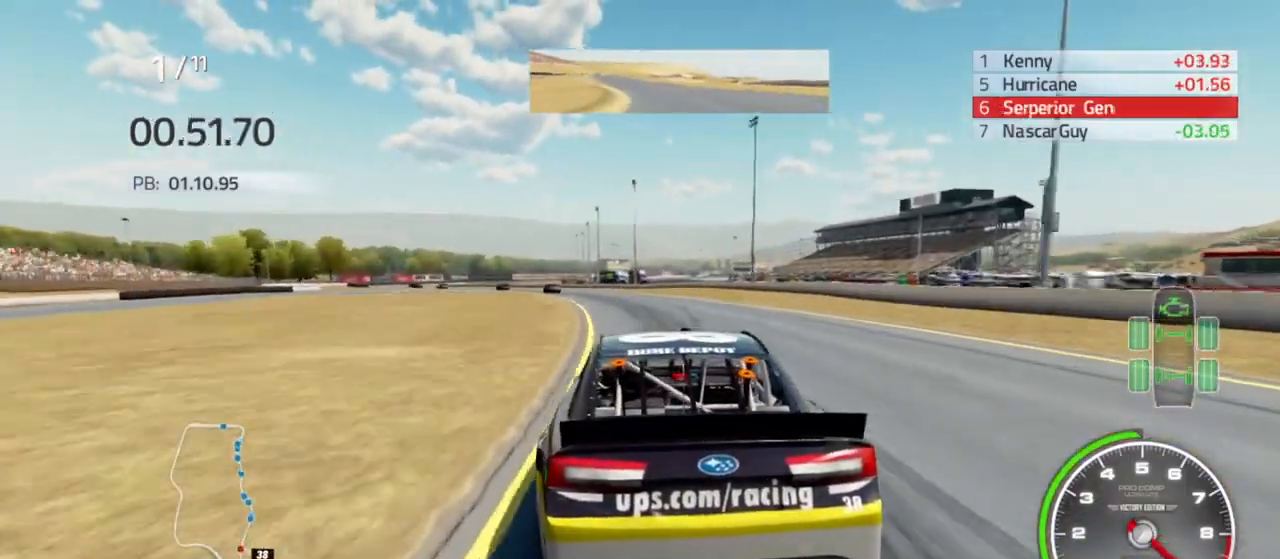
{"buttons": ["R2"], "left_stick": "left", "right_stick": "center", "events": [[100, "left_stick", "center"], [200, "left_stick", "left"], [333, "left_stick", "center"], [400, "left_stick", "left"]]}
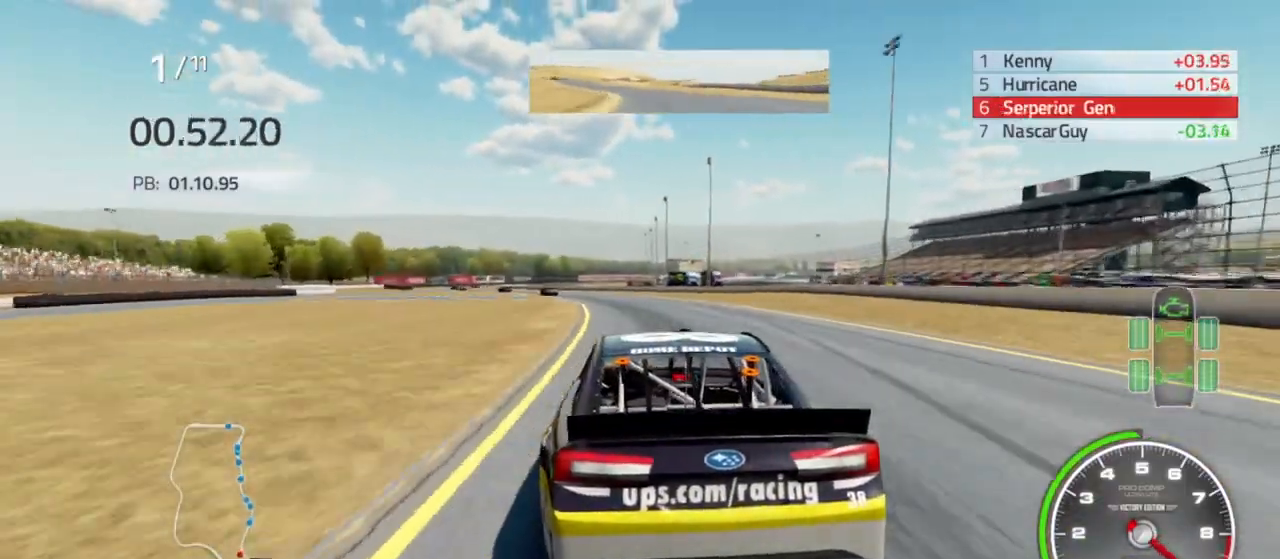
{"buttons": ["R2"], "left_stick": "center", "right_stick": "center", "events": [[433, "left_stick", "center"]]}
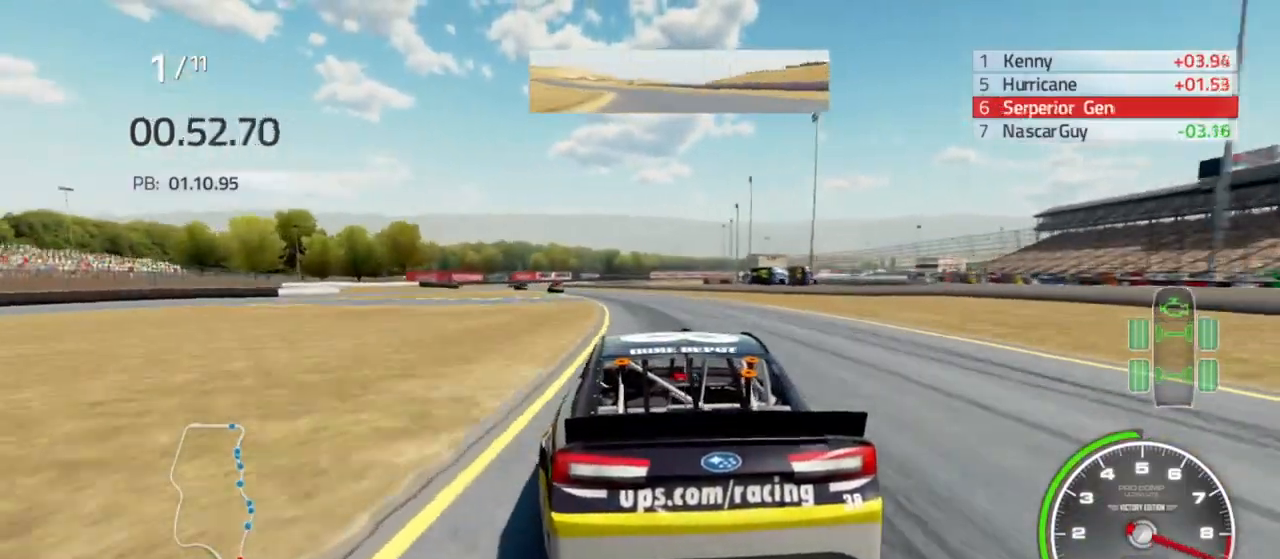
{"buttons": ["R2"], "left_stick": "left", "right_stick": "center", "events": [[33, "left_stick", "left"]]}
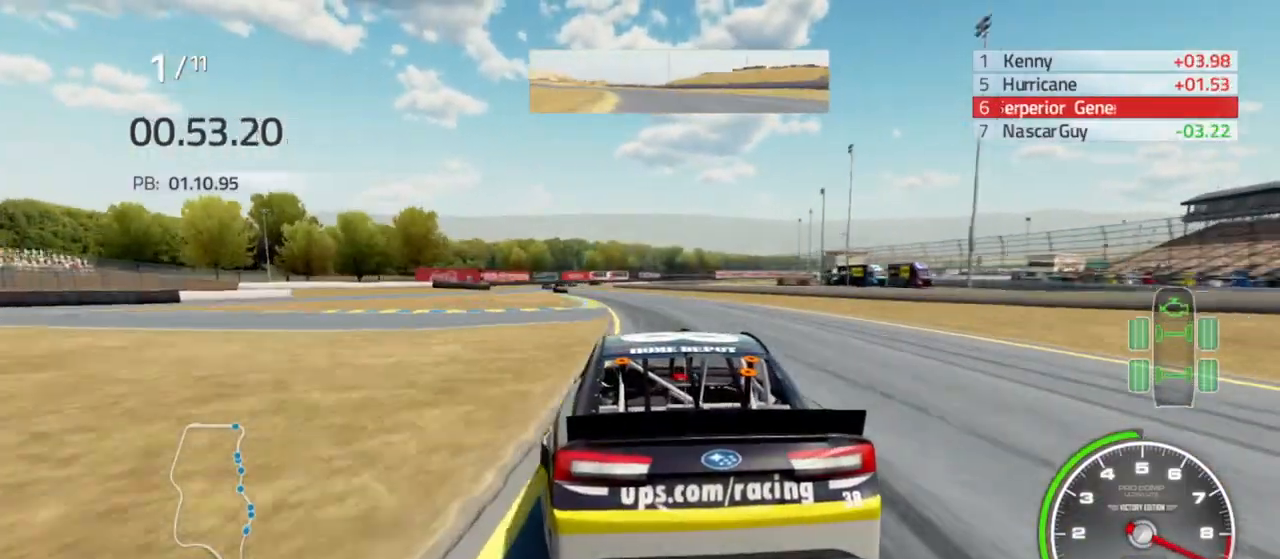
{"buttons": ["R2"], "left_stick": "left", "right_stick": "center", "events": [[133, "left_stick", "center"], [200, "left_stick", "left"]]}
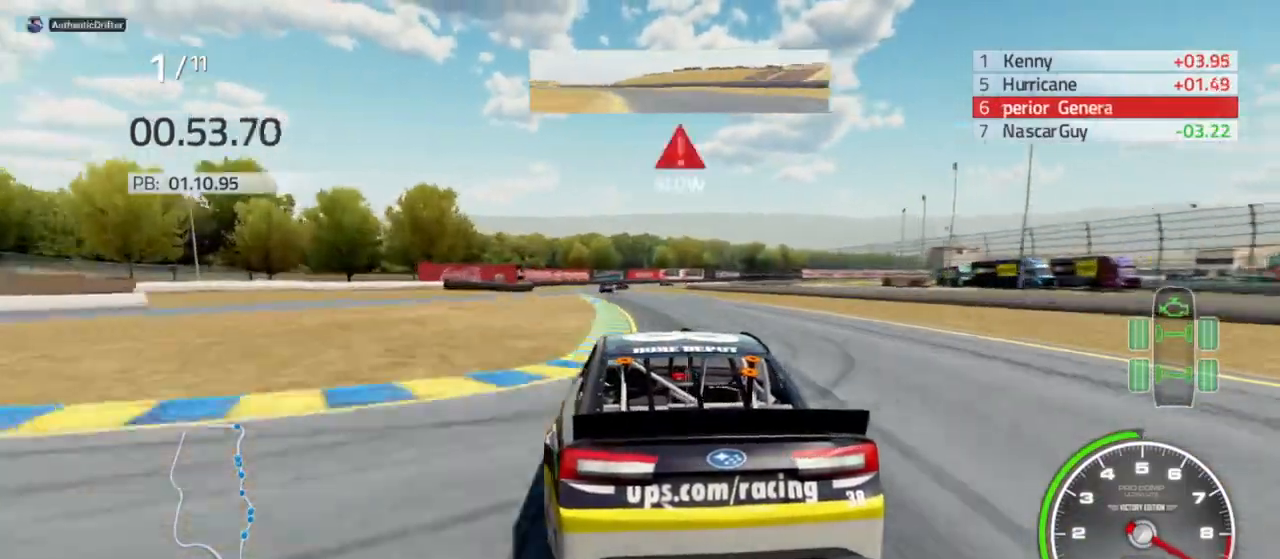
{"buttons": ["R2"], "left_stick": "left", "right_stick": "center", "events": [[167, "left_stick", "center"], [467, "left_stick", "left"]]}
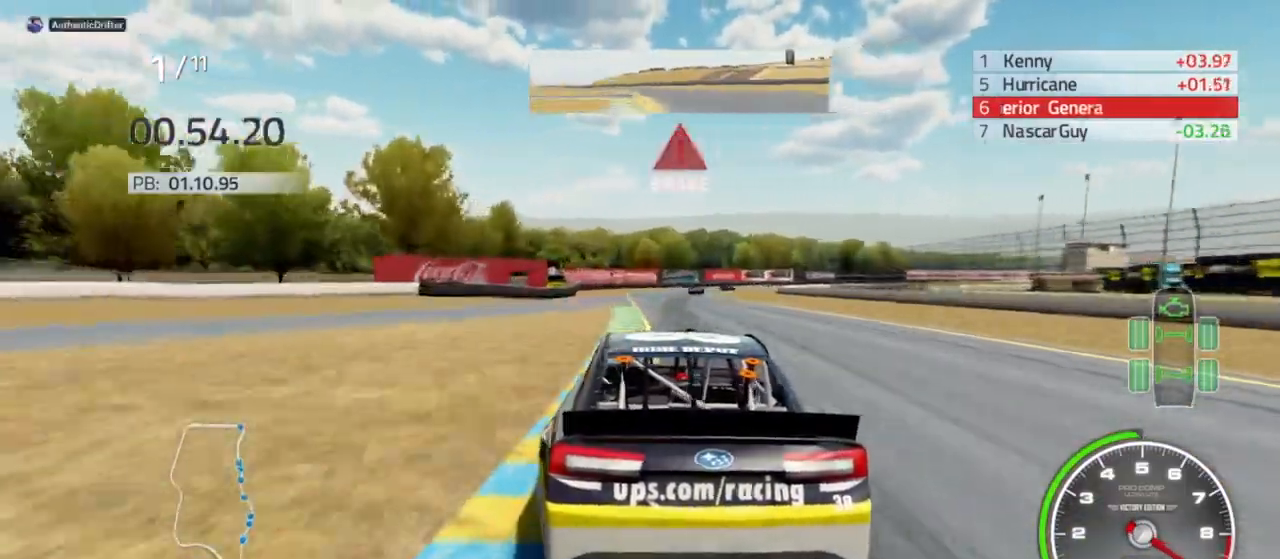
{"buttons": ["L2"], "left_stick": "center", "right_stick": "center", "events": [[67, "left_stick", "center"], [267, "left_stick", "right"], [367, "L2", "down"], [367, "R2", "up"], [467, "left_stick", "center"]]}
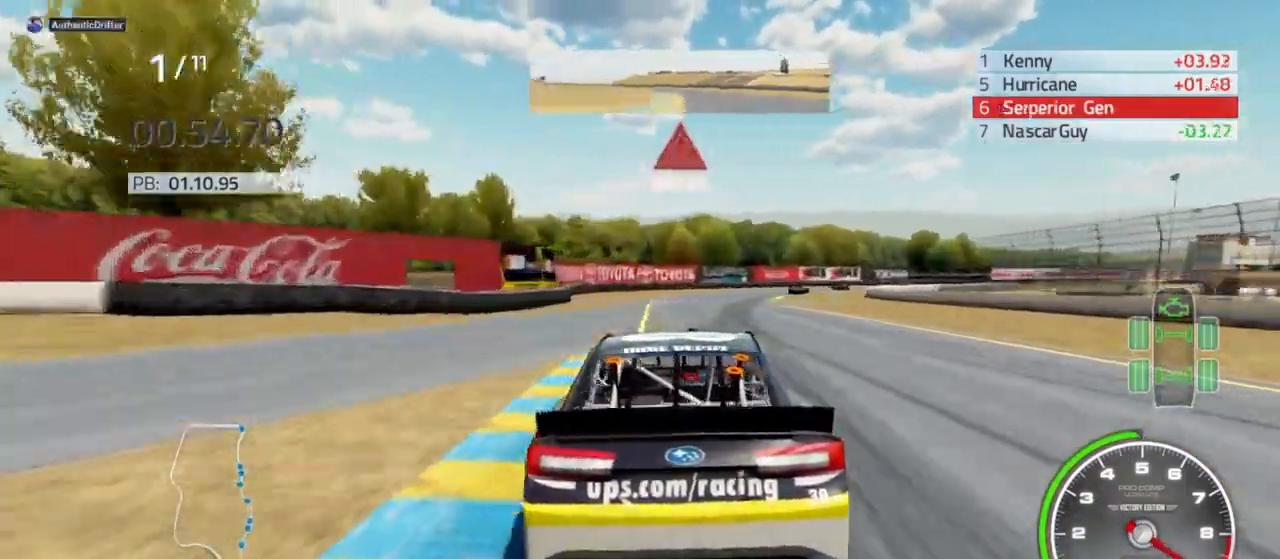
{"buttons": ["L2"], "left_stick": "right", "right_stick": "center", "events": [[67, "left_stick", "right"]]}
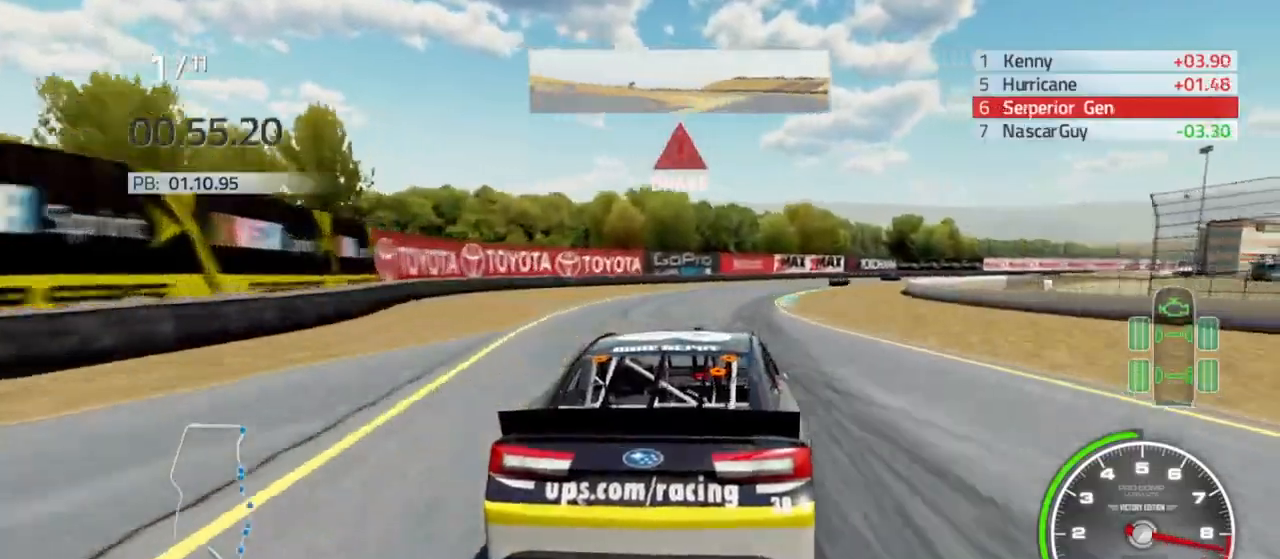
{"buttons": [], "left_stick": "right", "right_stick": "center"}
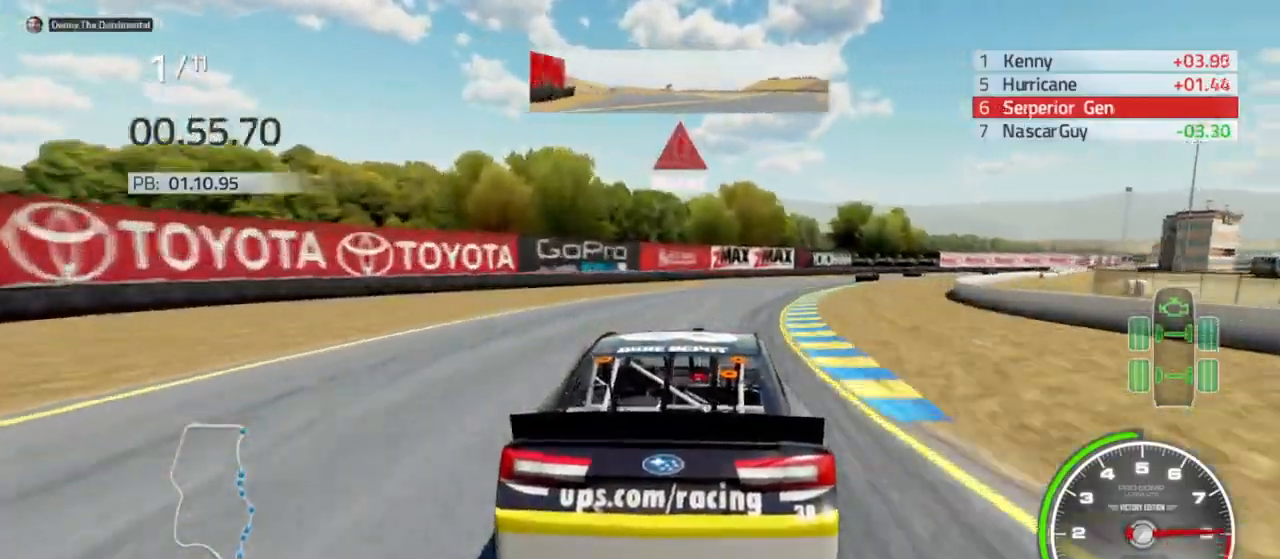
{"buttons": [], "left_stick": "right", "right_stick": "center", "events": []}
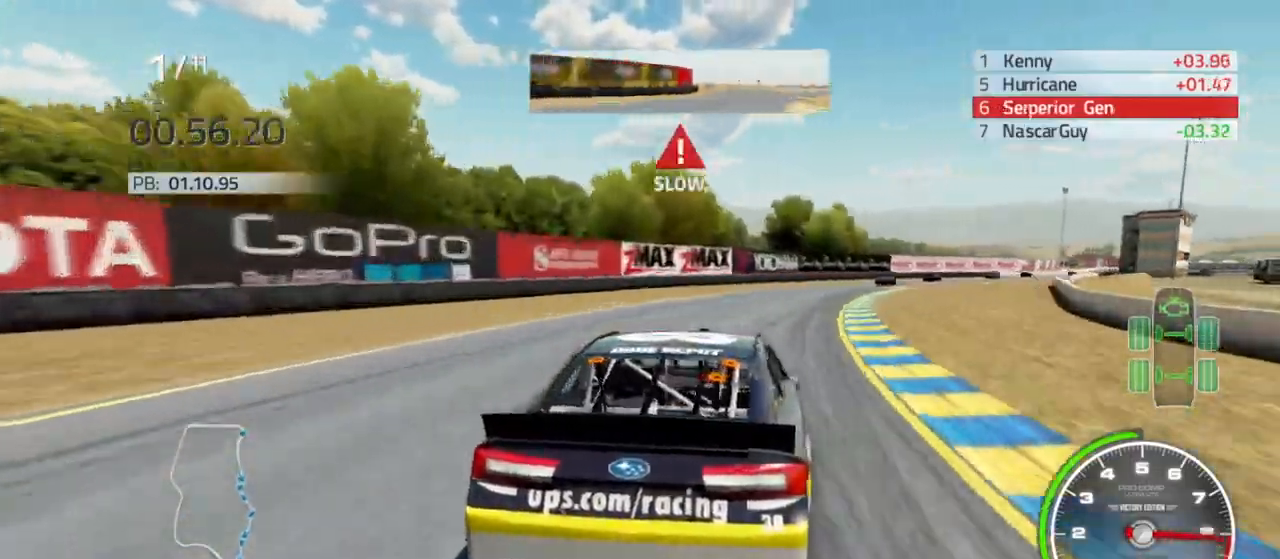
{"buttons": [], "left_stick": "right", "right_stick": "center", "events": []}
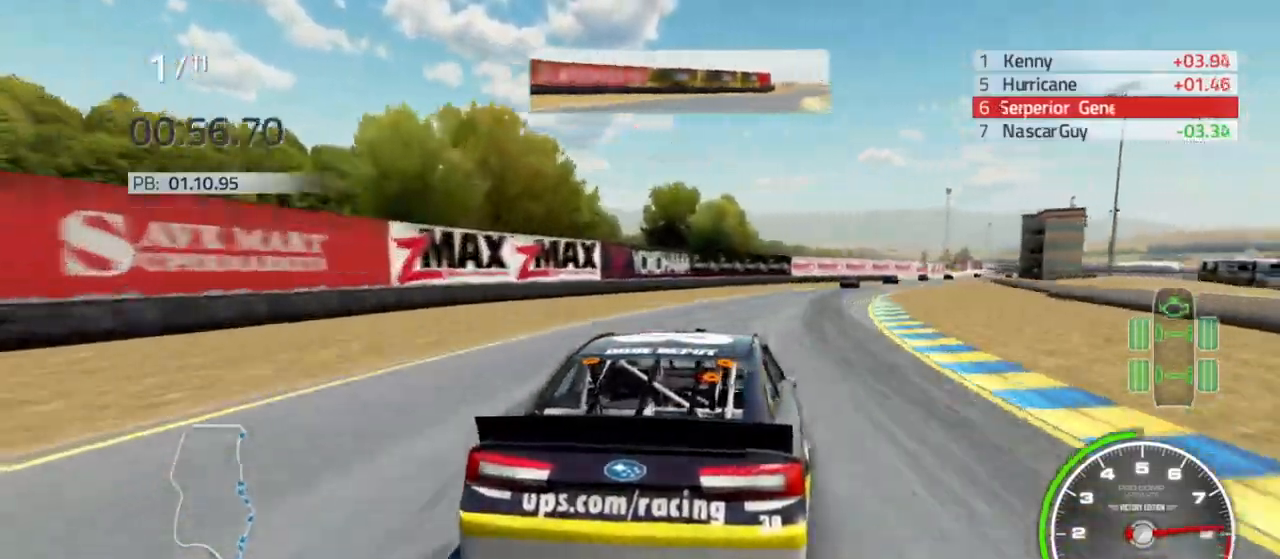
{"buttons": ["R2"], "left_stick": "right", "right_stick": "center", "events": [[233, "R2", "down"]]}
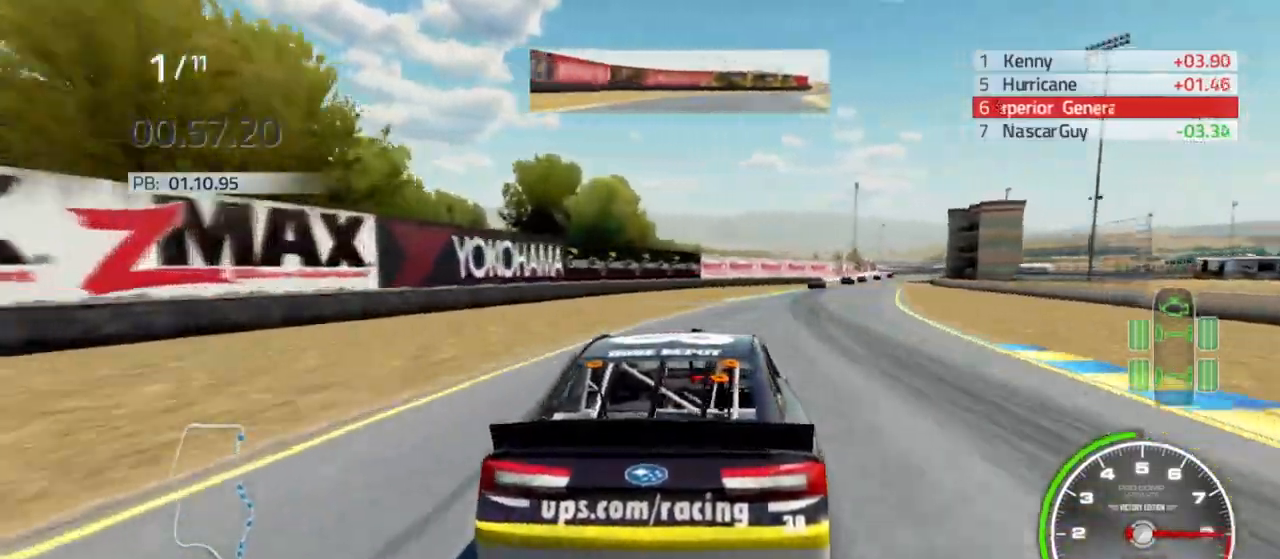
{"buttons": ["R2"], "left_stick": "right", "right_stick": "center", "events": []}
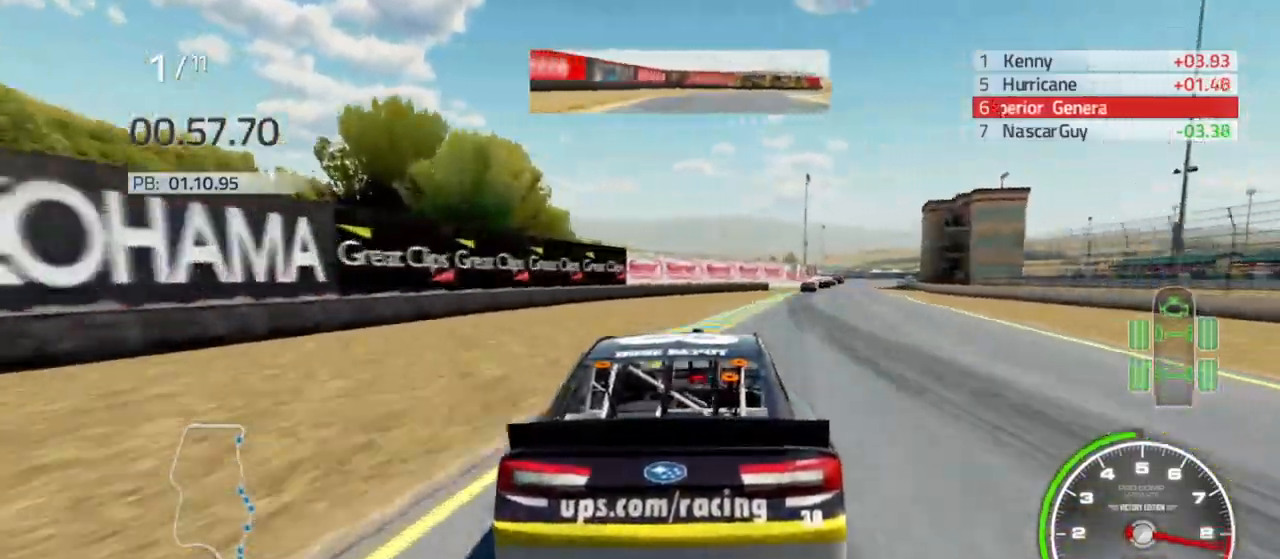
{"buttons": ["R2"], "left_stick": "right", "right_stick": "center", "events": []}
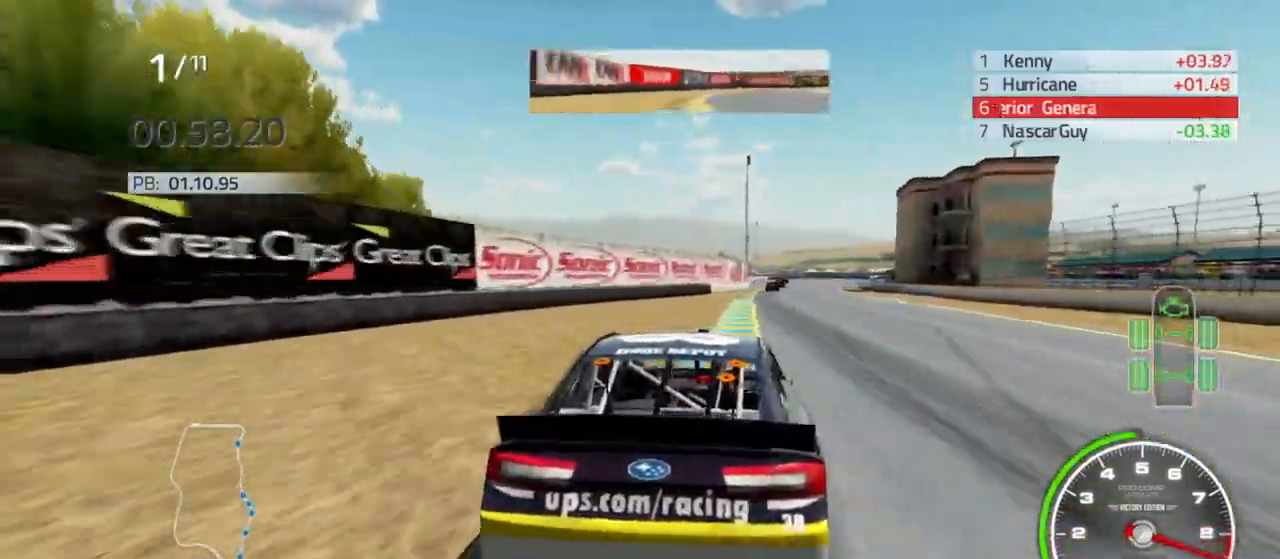
{"buttons": ["R2"], "left_stick": "center", "right_stick": "center", "events": [[267, "left_stick", "center"]]}
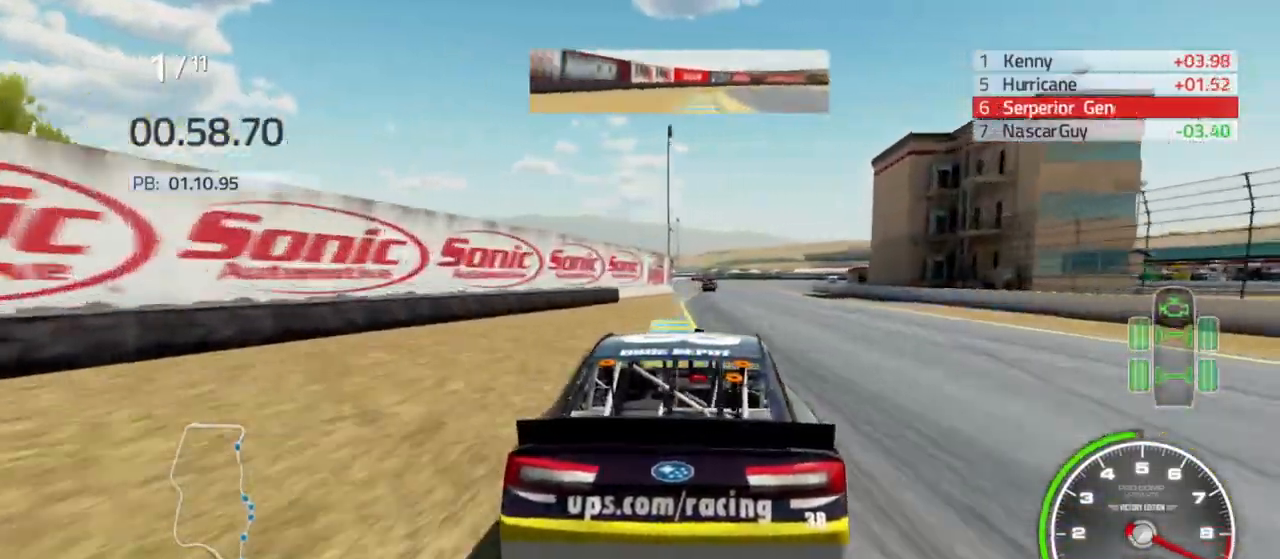
{"buttons": ["R2"], "left_stick": "left", "right_stick": "center", "events": [[367, "left_stick", "left"]]}
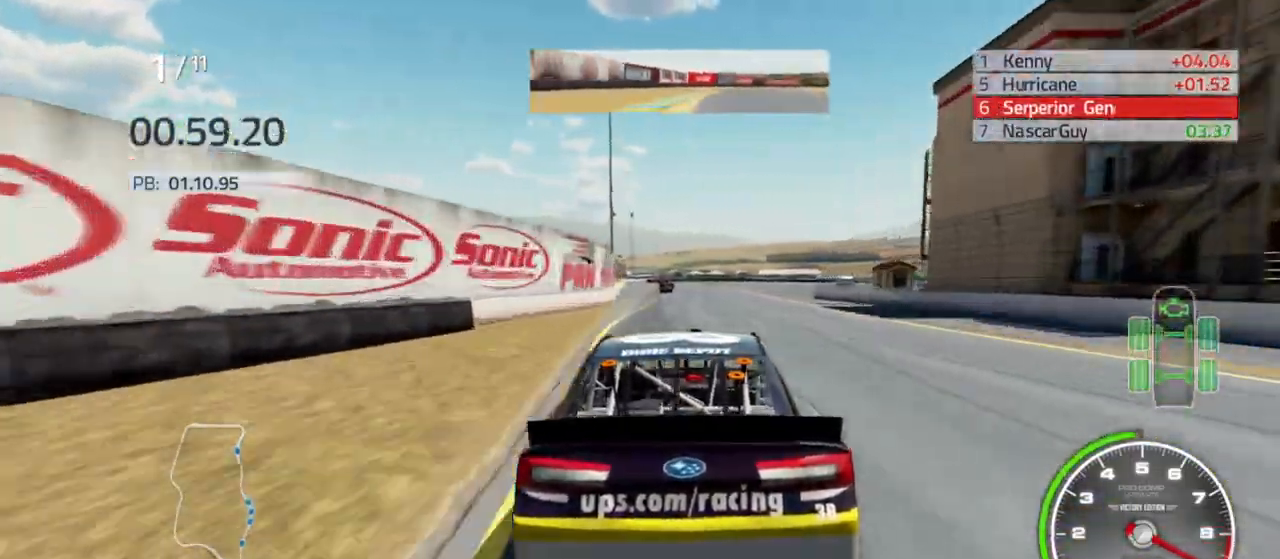
{"buttons": ["R2"], "left_stick": "center", "right_stick": "center", "events": [[200, "left_stick", "center"]]}
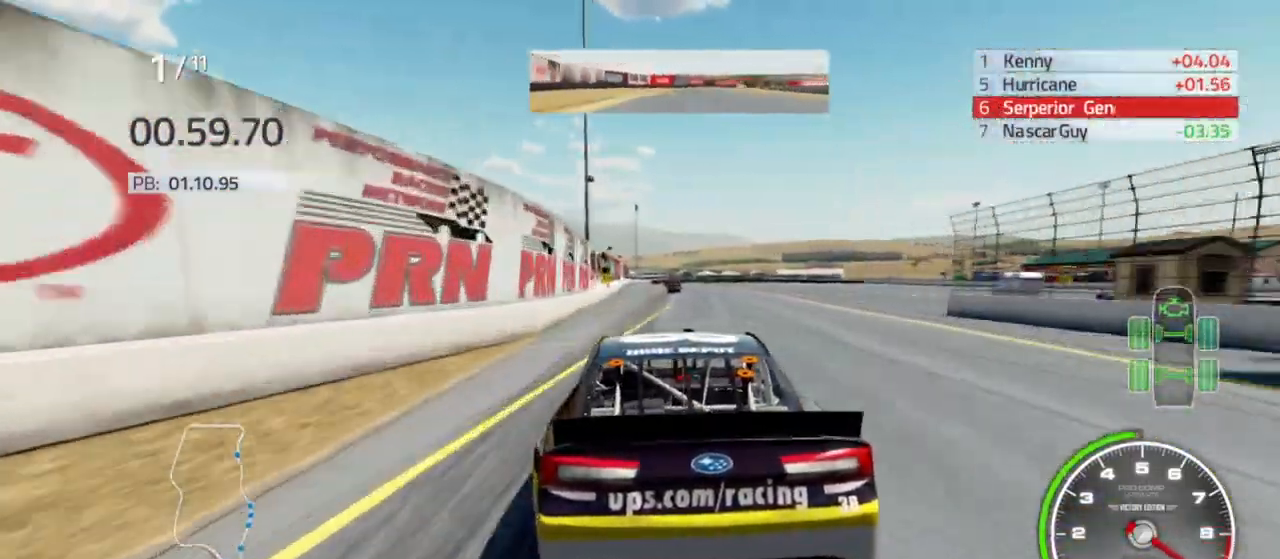
{"buttons": ["R2"], "left_stick": "center", "right_stick": "center", "events": [[100, "left_stick", "right"], [267, "left_stick", "center"]]}
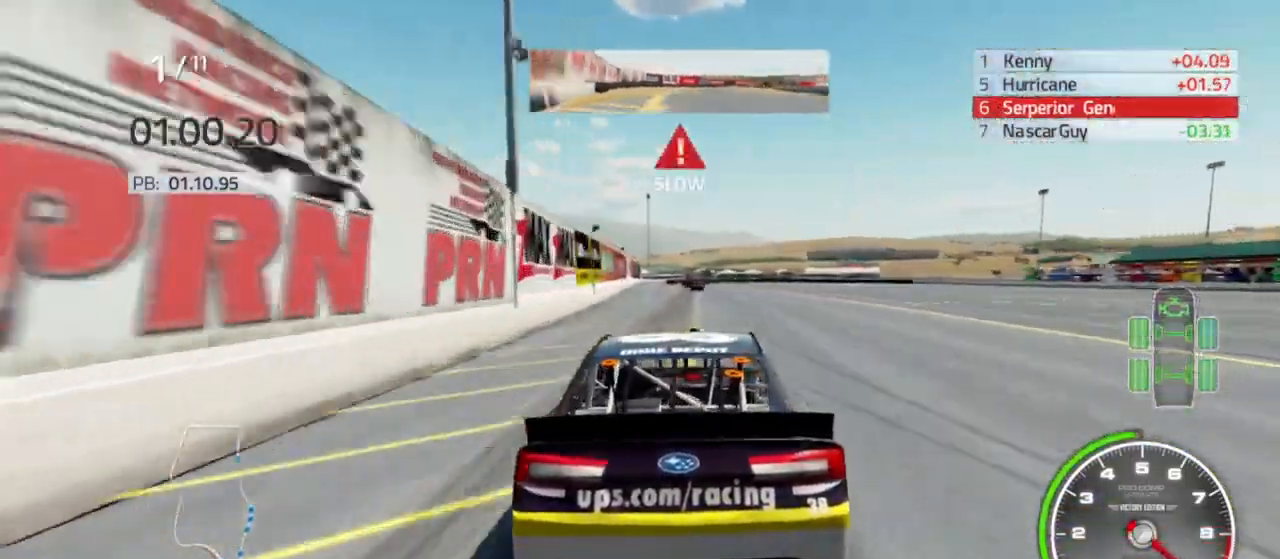
{"buttons": ["L2"], "left_stick": "left", "right_stick": "center", "events": [[100, "left_stick", "left"], [200, "L2", "down"], [200, "left_stick", "center"], [300, "R2", "up"], [433, "left_stick", "left"]]}
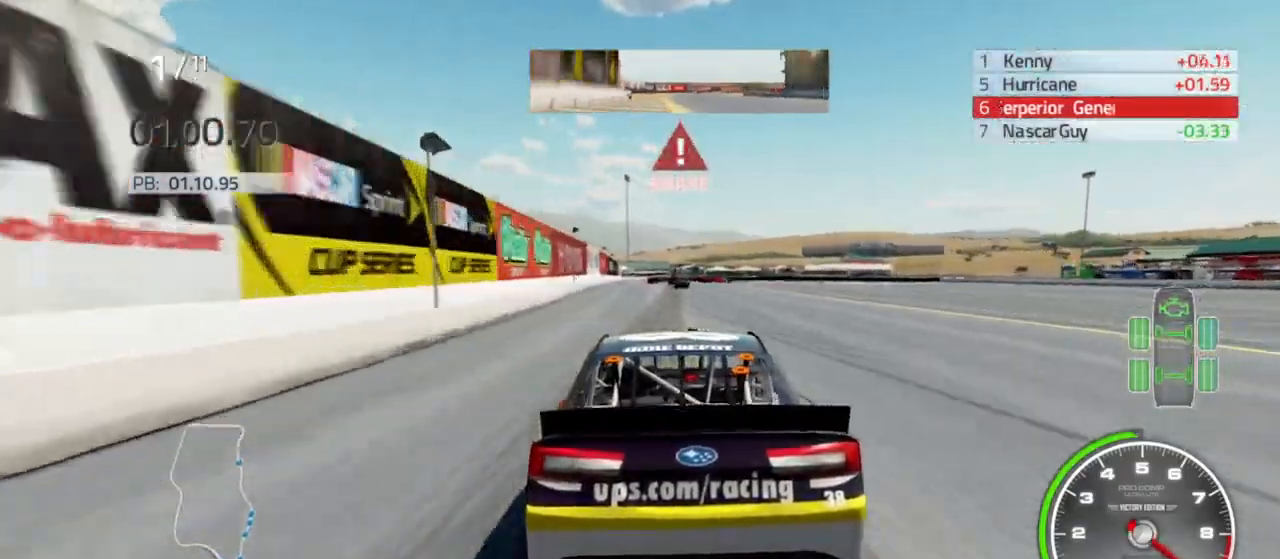
{"buttons": ["L2"], "left_stick": "left", "right_stick": "center", "events": [[33, "left_stick", "center"], [467, "left_stick", "left"]]}
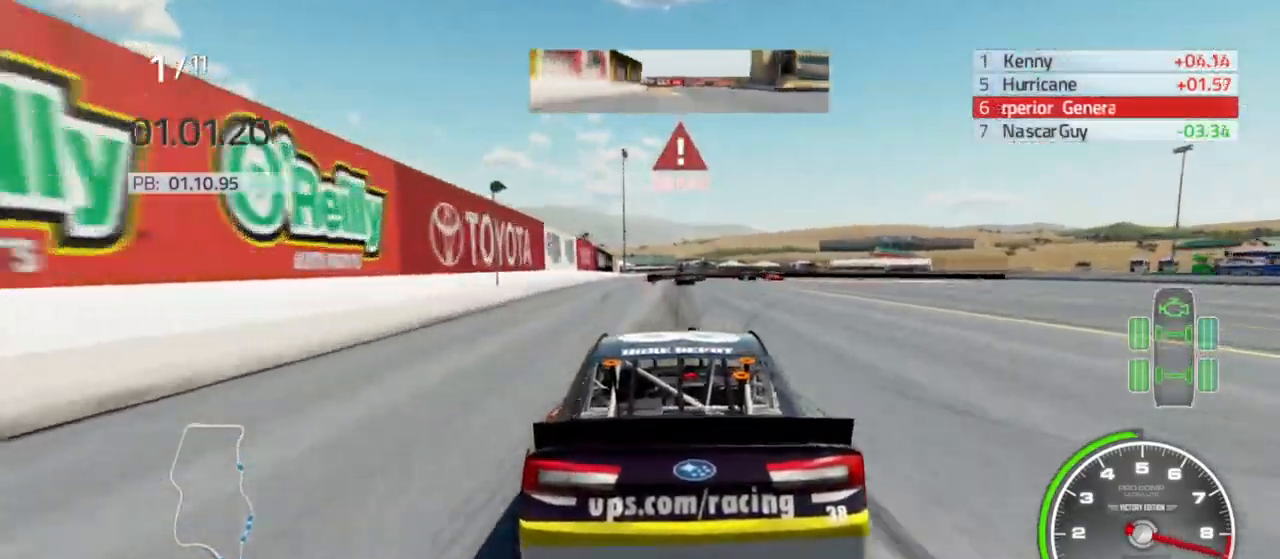
{"buttons": ["L2", "R2"], "left_stick": "center", "right_stick": "center", "events": [[33, "left_stick", "center"], [67, "R2", "down"], [133, "R2", "up"], [467, "R2", "down"]]}
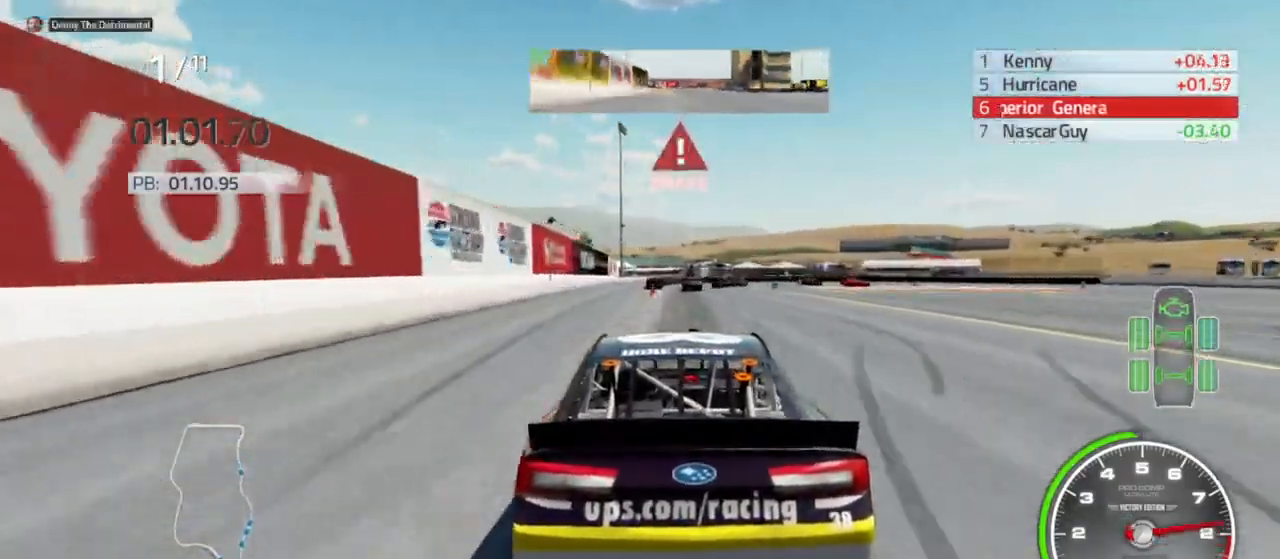
{"buttons": ["L2"], "left_stick": "center", "right_stick": "center", "events": [[400, "R2", "up"]]}